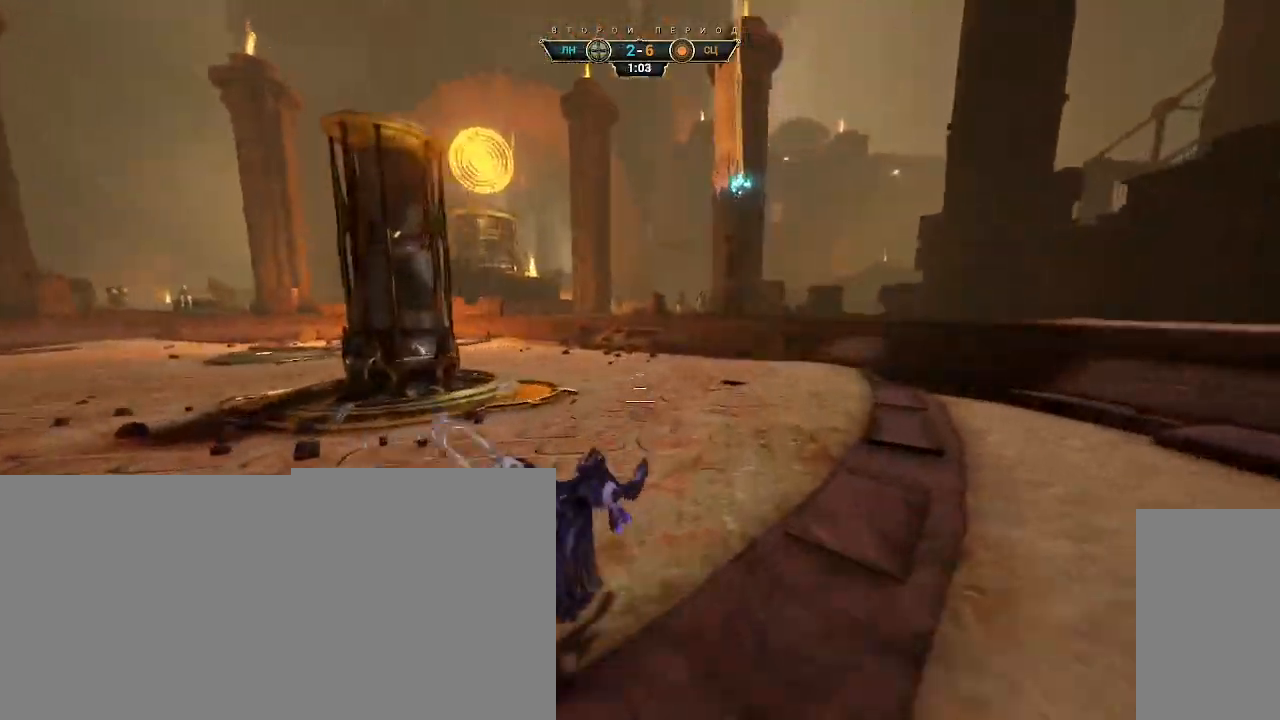
Gameplay with keyboard and mouse; each line is a JSON object with the keys and mouse buttons held at the frame after it. "events" lists presses ("down") and releases ("up") of "a", "ctrl", "d", "e", "q", "s", "shift", "space", "w", "mouse_left", "mouse_wheel", "mouse_right", "mouse_mb4" and "mouse_mb5" between this image and that frame as [ms after this image, input, new state], when the widget could be followed in between. "mouse_left", "mouse_wheel", "mouse_right", "mouse_mb4", "mouse_mb5" = the "left", "wheel", "right", "mb4", "mb5" buttons of the "mouse" list. No other keys are recorded. "wheel" means that the mouse wheel is clicked or scrolled. Not read: mouse_move.
{"keys": ["d", "w"], "mouse": [], "events": [[183, "ctrl", "down"], [283, "ctrl", "up"], [383, "d", "down"]]}
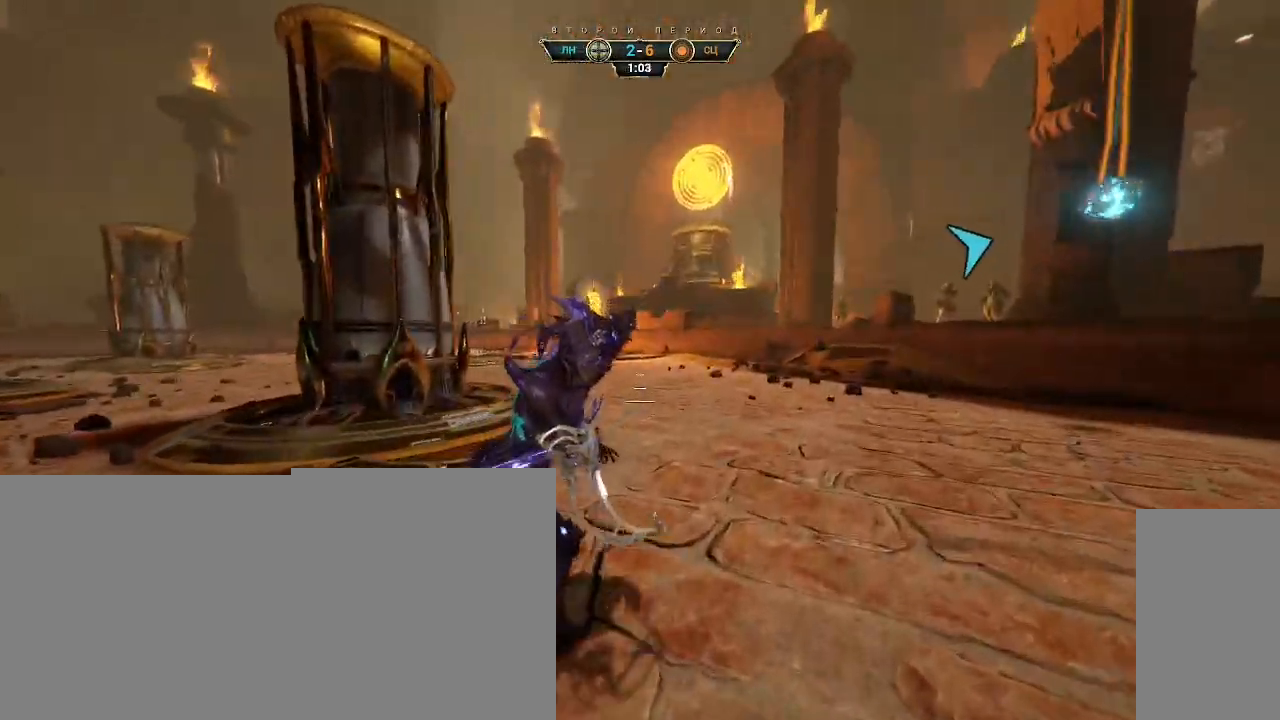
{"keys": [], "mouse": [], "events": [[17, "d", "up"], [67, "d", "down"], [117, "d", "up"], [500, "w", "up"]]}
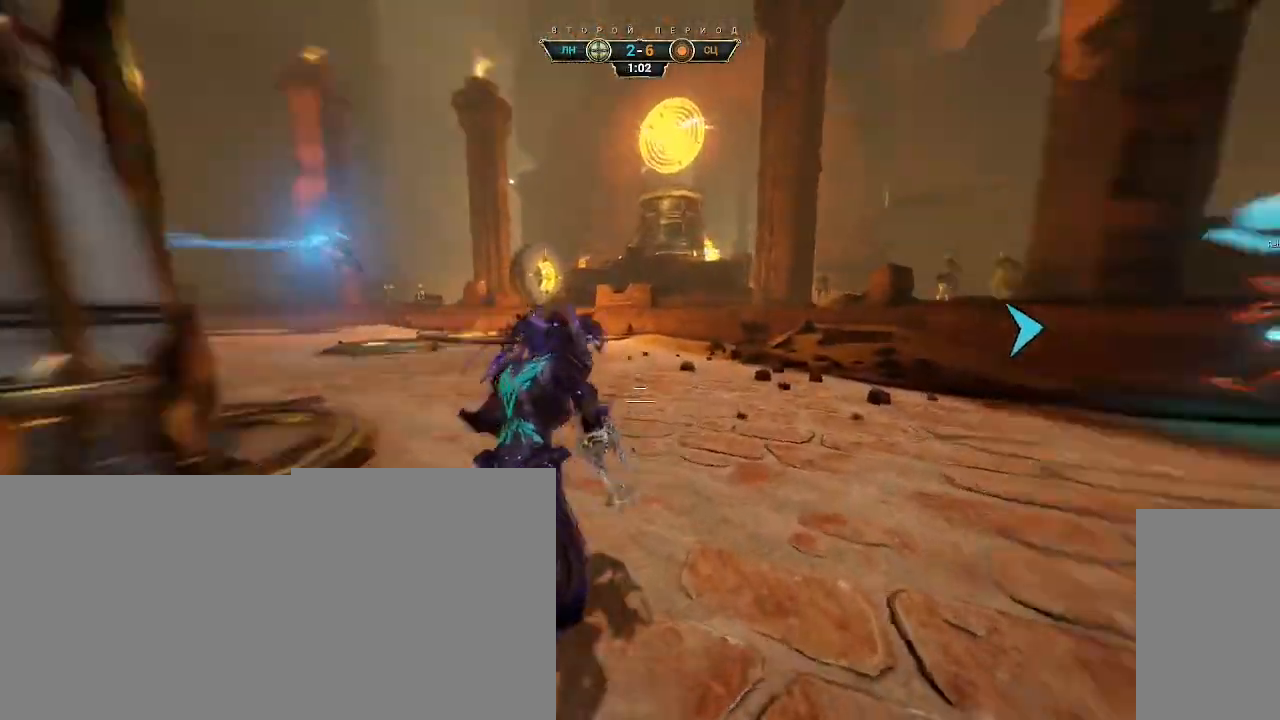
{"keys": ["s"], "mouse": [], "events": [[83, "a", "down"], [117, "s", "down"], [200, "a", "up"], [333, "ctrl", "down"], [433, "ctrl", "up"]]}
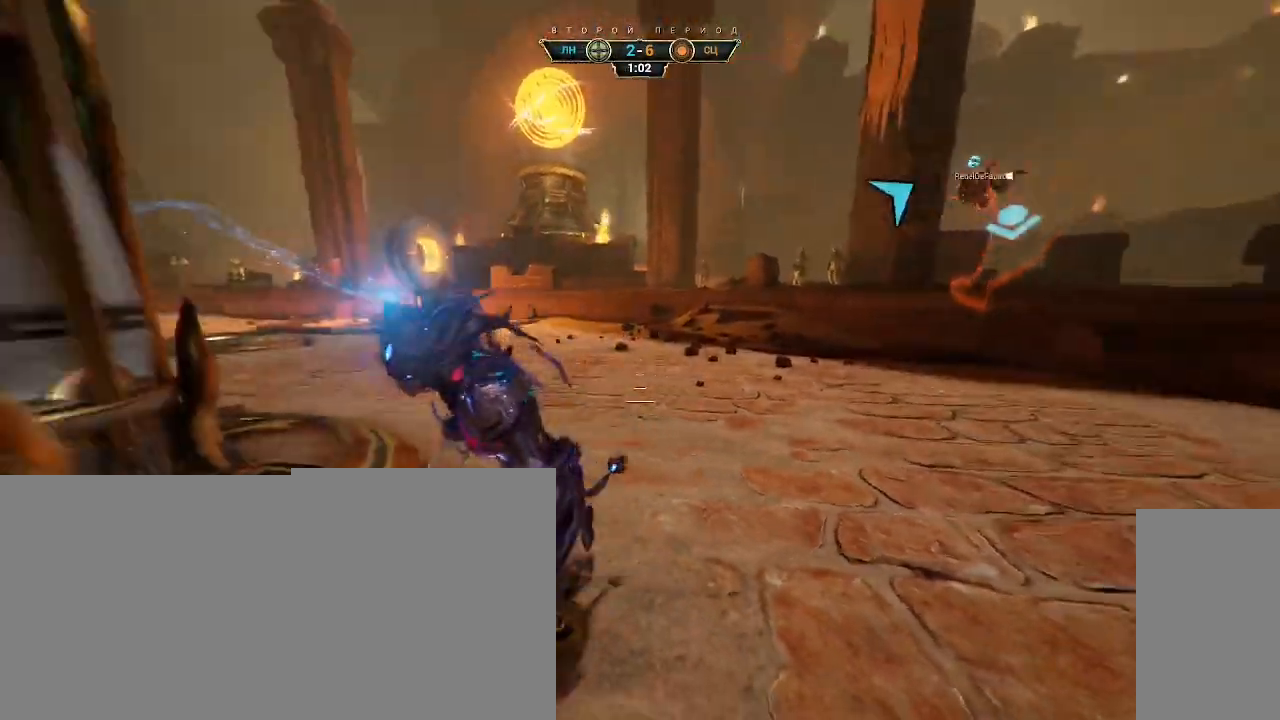
{"keys": ["a"], "mouse": [], "events": [[83, "a", "down"], [333, "s", "up"]]}
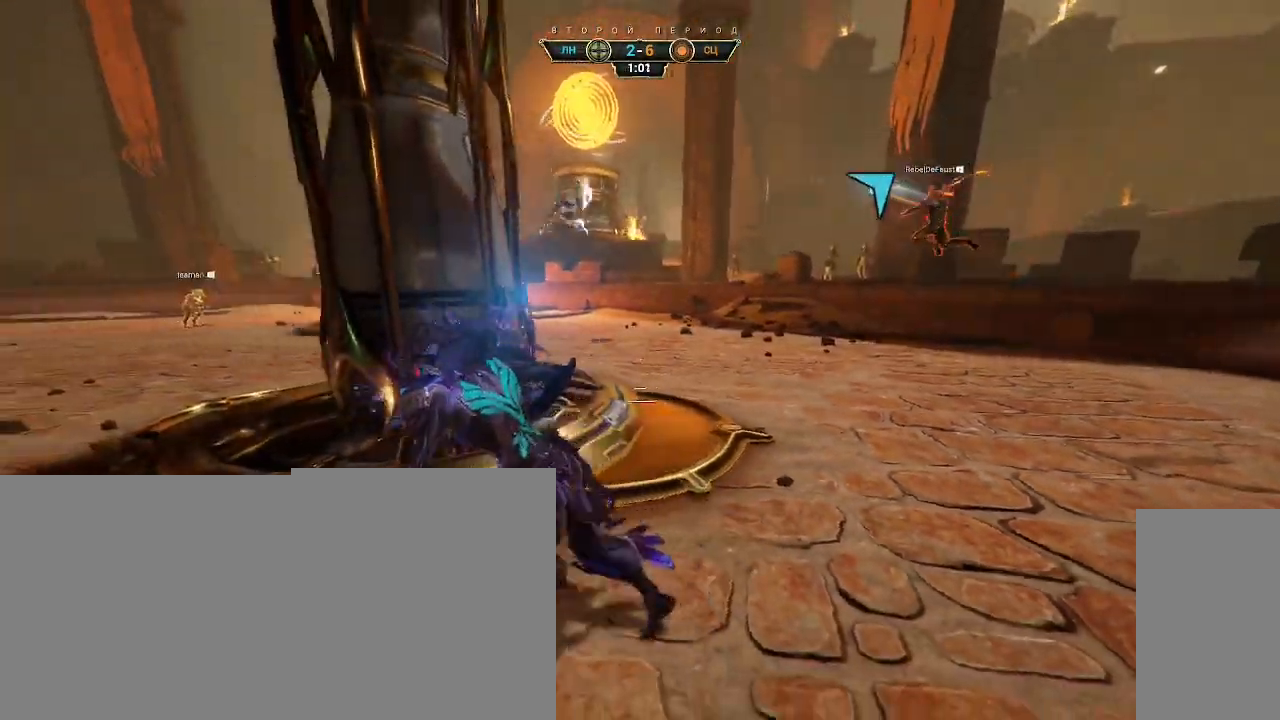
{"keys": ["a"], "mouse": [], "events": [[367, "w", "down"], [450, "w", "up"]]}
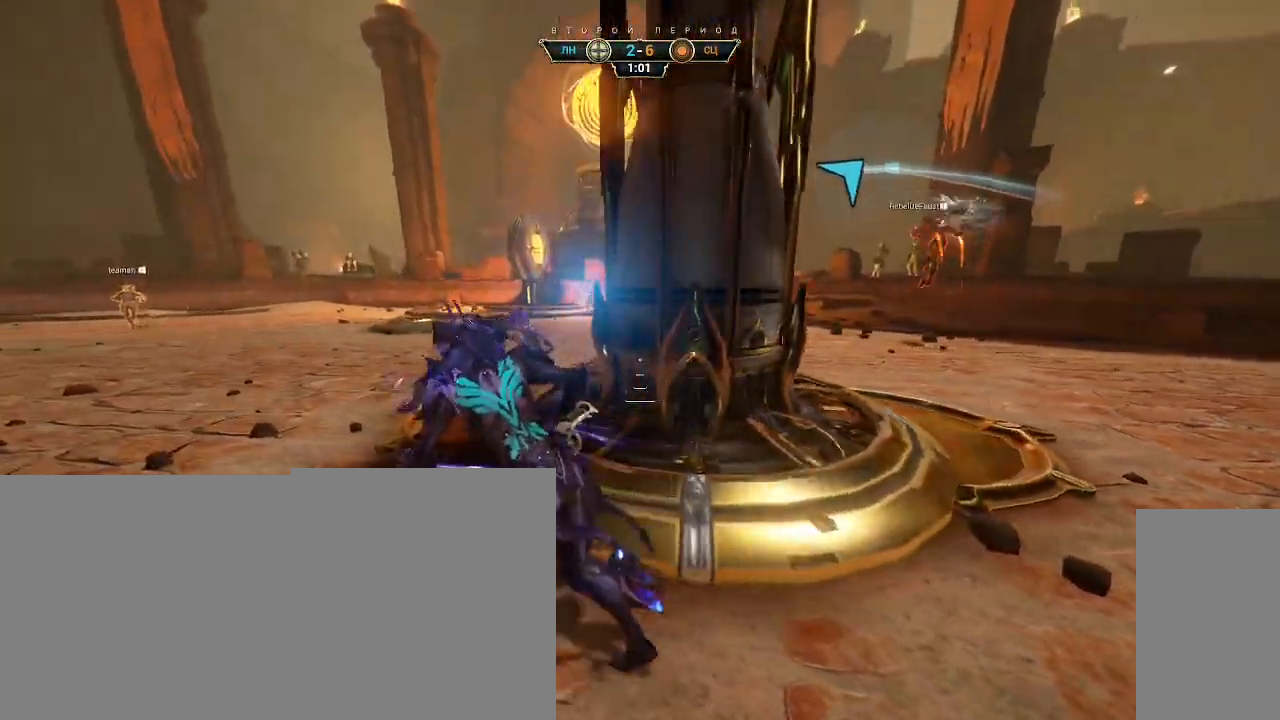
{"keys": ["a", "w"], "mouse": [], "events": [[200, "s", "down"], [300, "s", "up"], [467, "w", "down"]]}
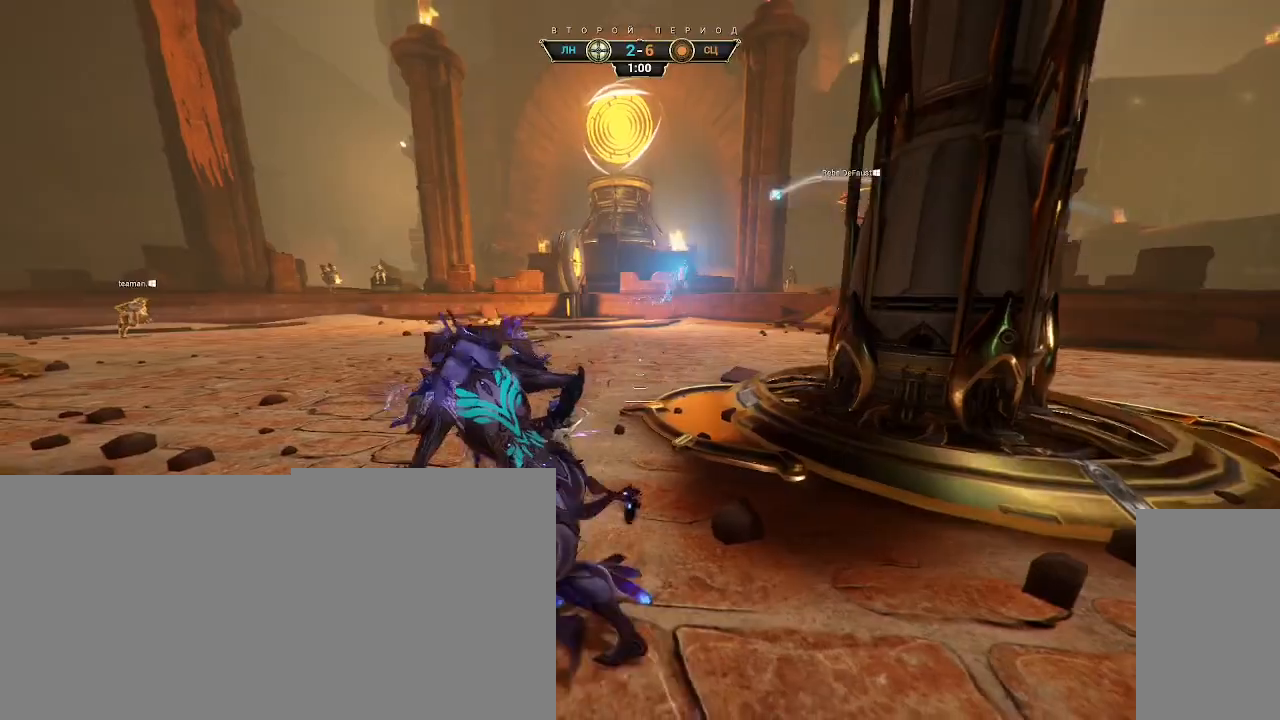
{"keys": ["d", "w"], "mouse": [], "events": [[83, "a", "up"], [483, "d", "down"]]}
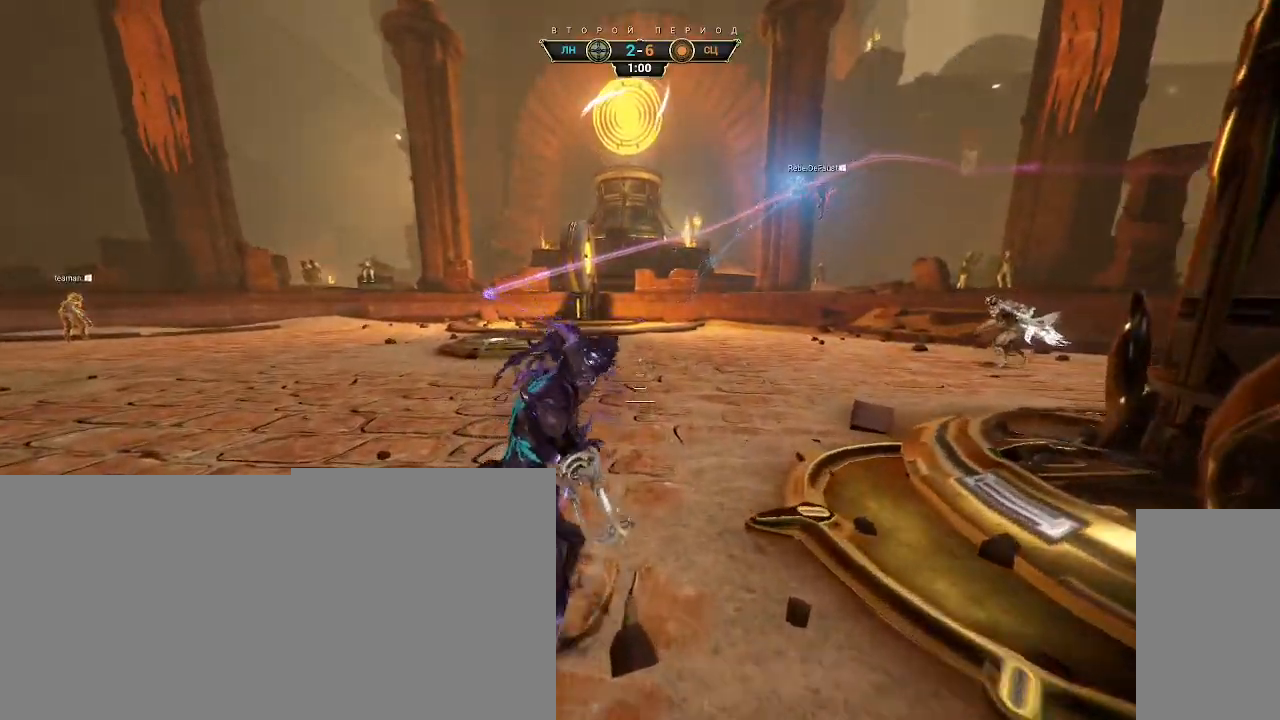
{"keys": ["a"], "mouse": [], "events": [[150, "d", "up"], [383, "w", "up"], [450, "a", "down"]]}
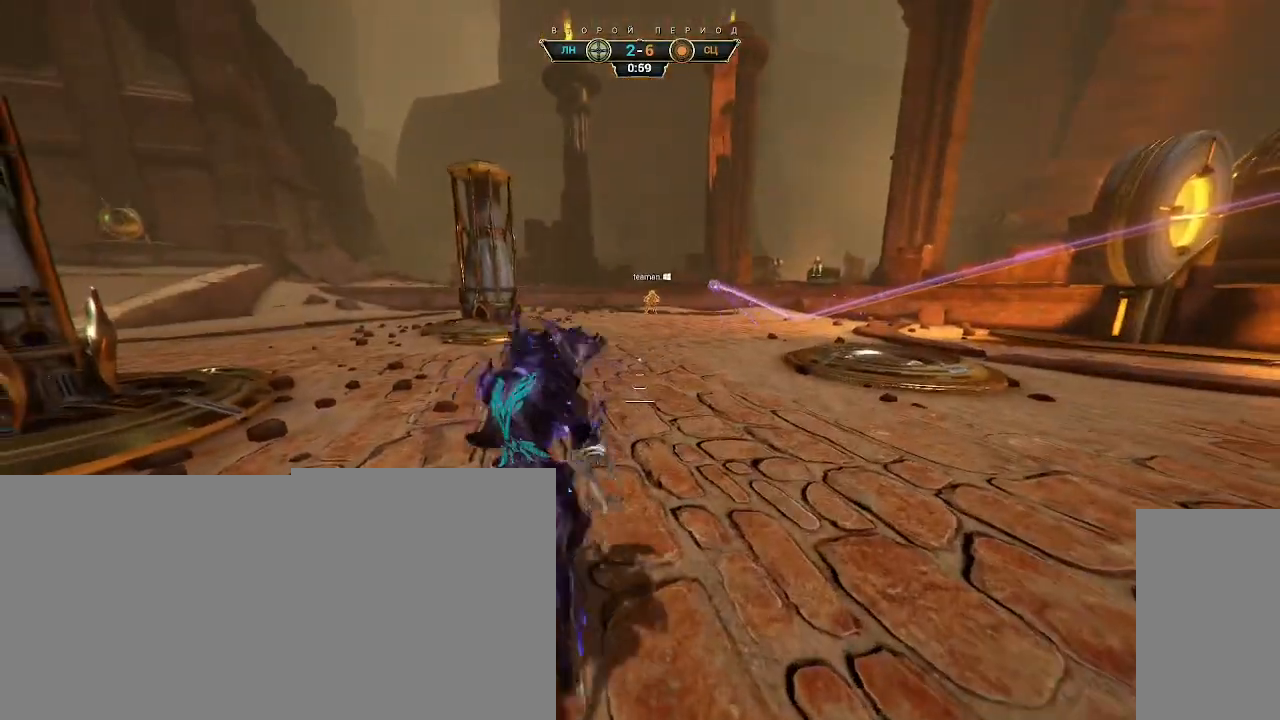
{"keys": [], "mouse": [], "events": [[83, "s", "down"], [217, "a", "up"], [217, "s", "up"]]}
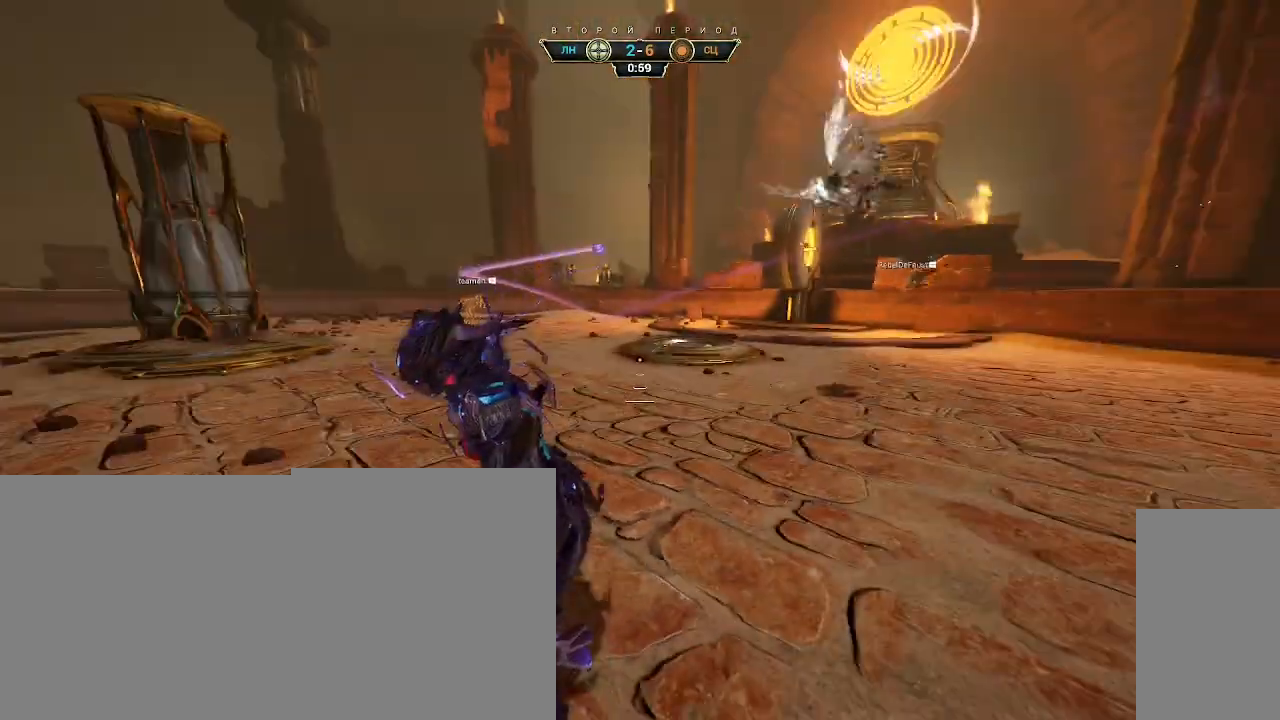
{"keys": [], "mouse": [], "events": []}
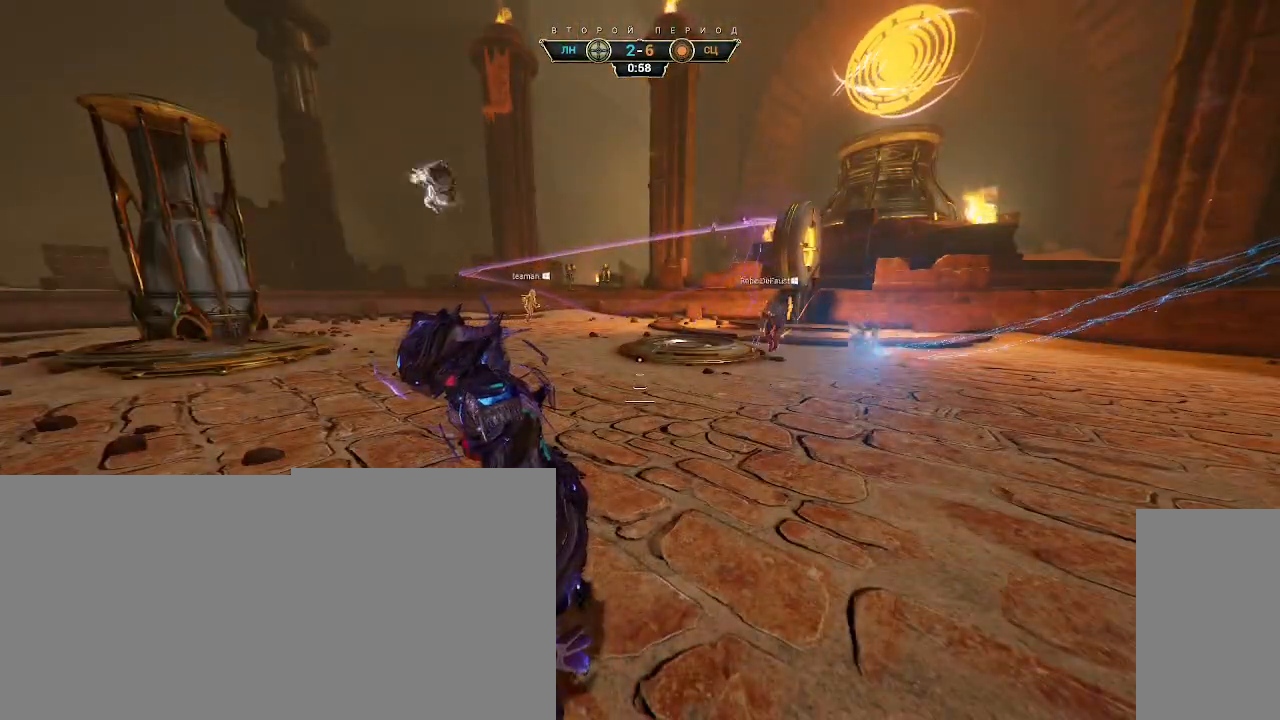
{"keys": [], "mouse": [], "events": []}
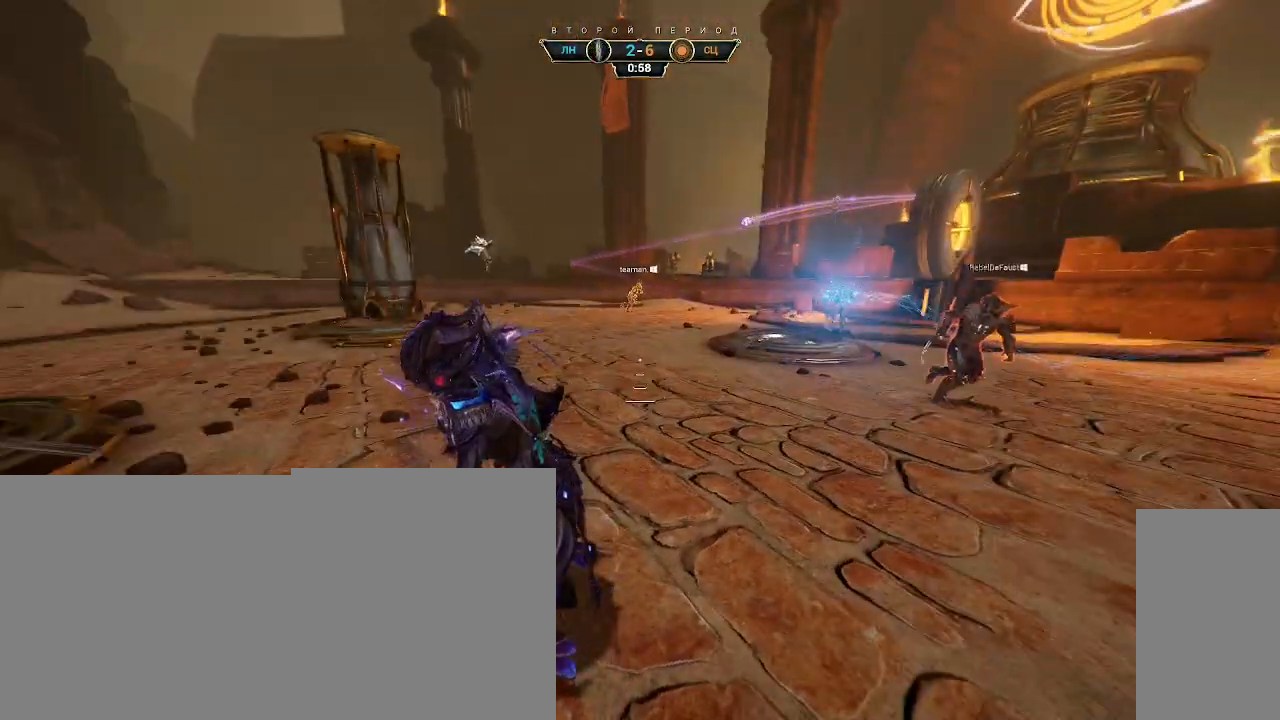
{"keys": [], "mouse": [], "events": []}
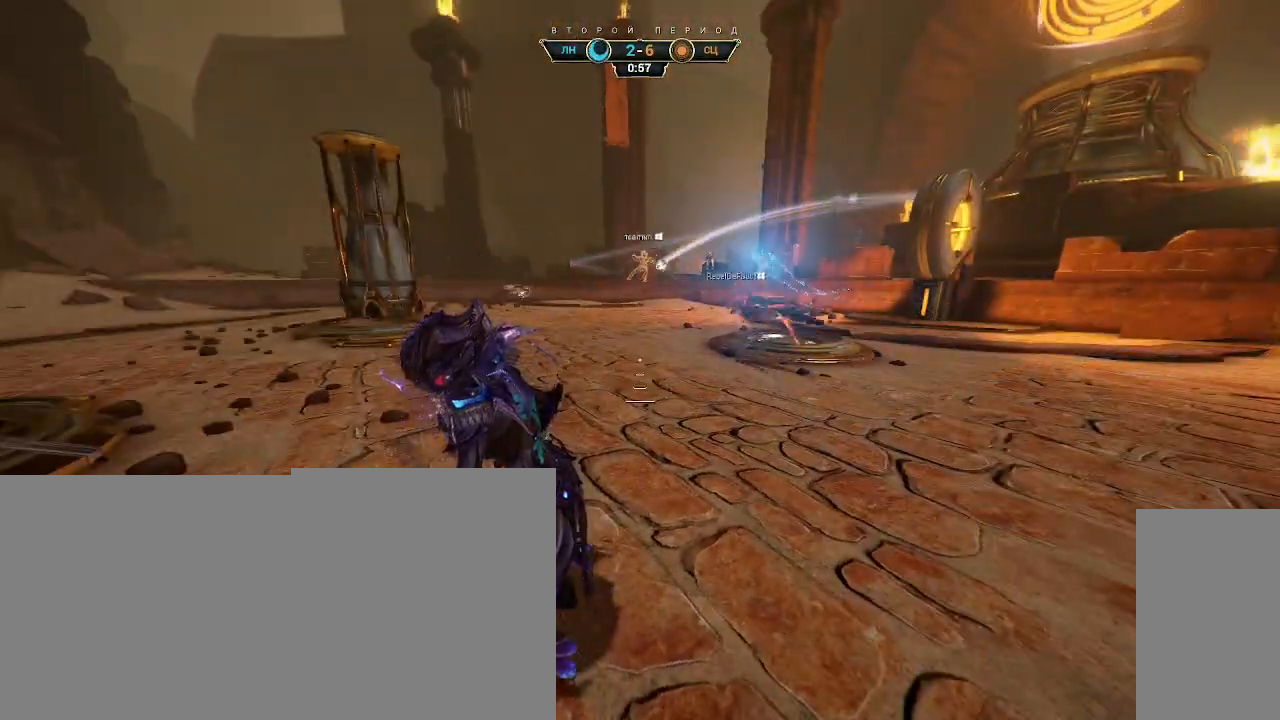
{"keys": [], "mouse": [], "events": []}
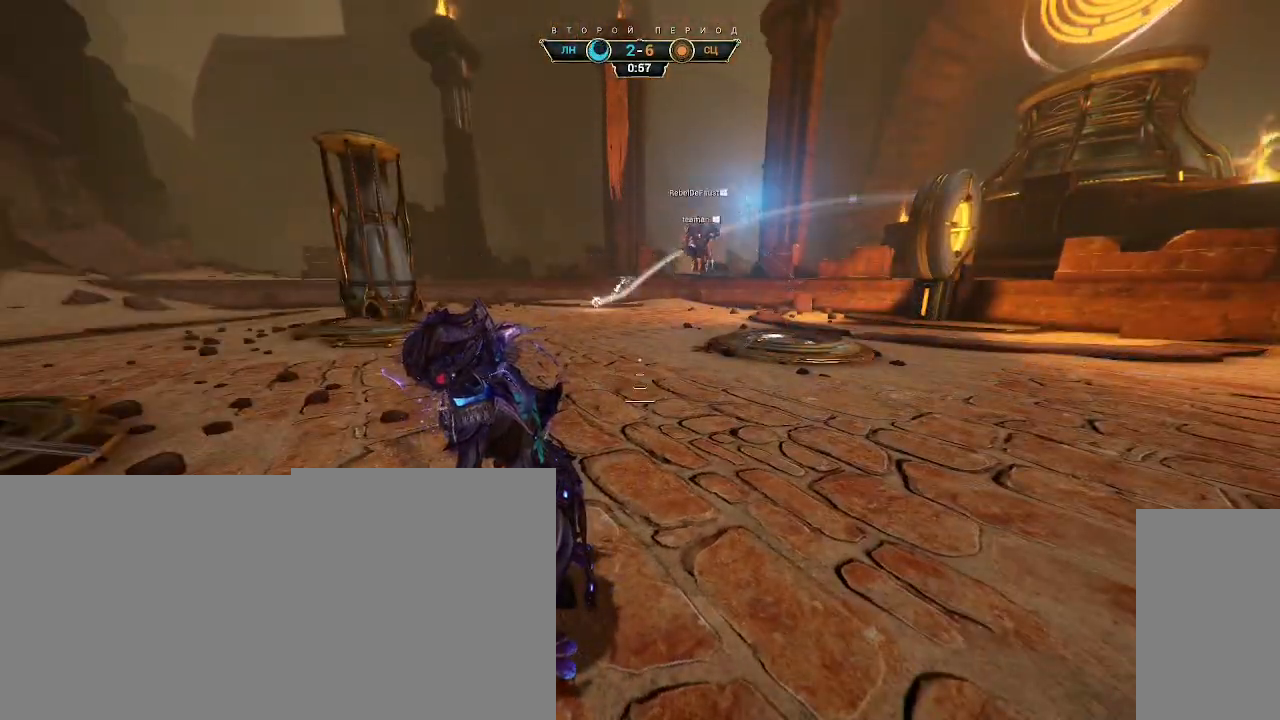
{"keys": ["shift", "space", "w"], "mouse": [], "events": [[100, "a", "down"], [100, "w", "down"], [233, "a", "up"], [300, "ctrl", "down"], [367, "space", "down"], [400, "ctrl", "up"], [417, "space", "up"], [450, "shift", "down"], [483, "space", "down"]]}
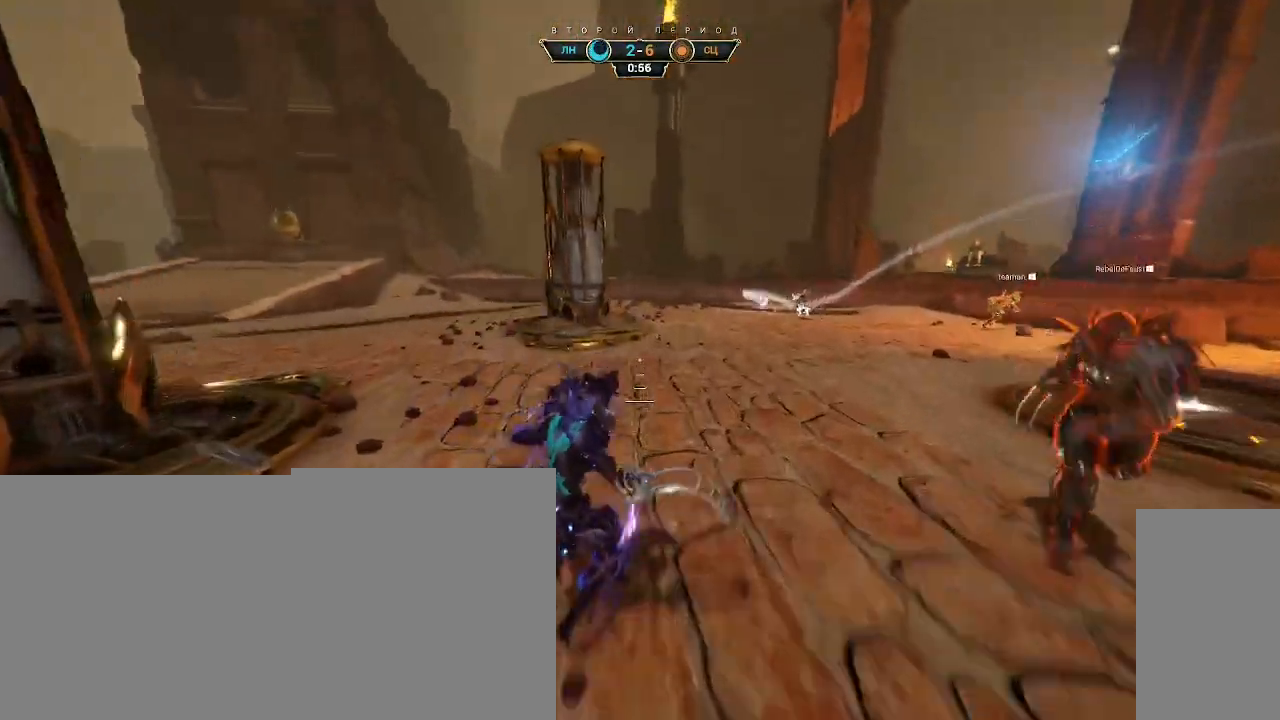
{"keys": ["w"], "mouse": [], "events": [[33, "space", "up"], [50, "mouse_right", "down"], [50, "shift", "up"], [133, "mouse_right", "up"], [333, "d", "down"], [500, "d", "up"]]}
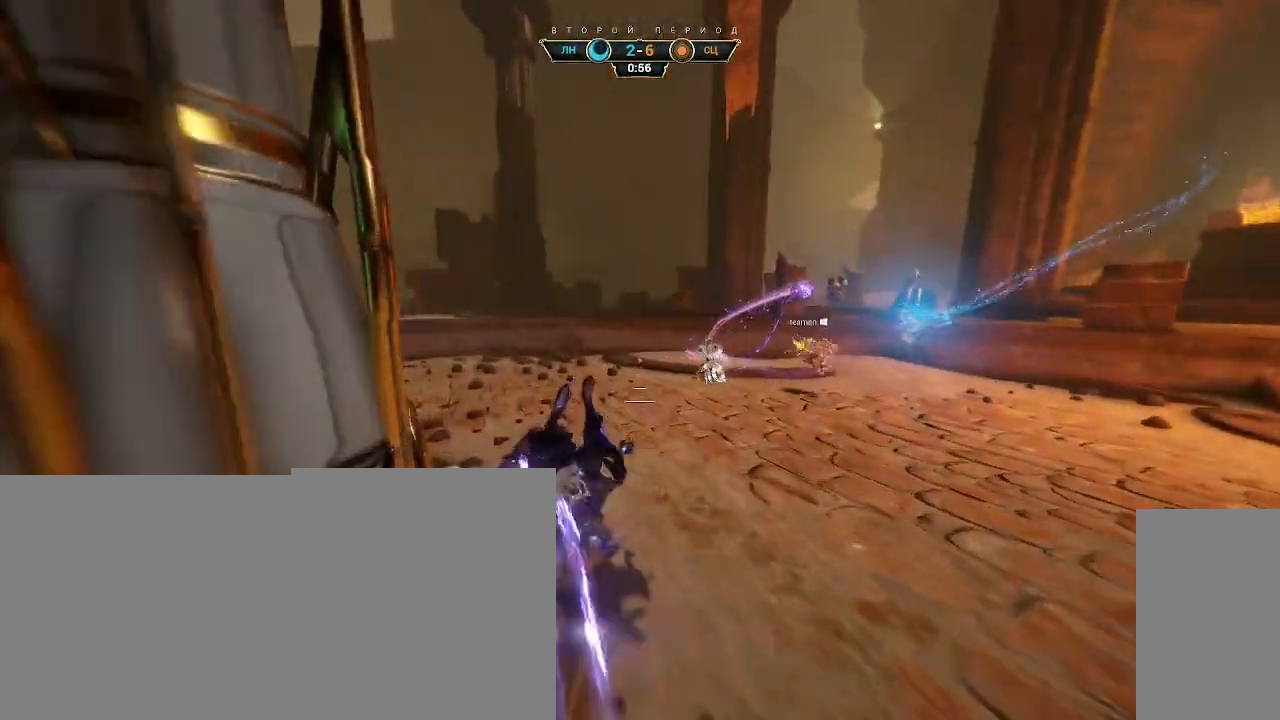
{"keys": ["ctrl", "space", "w"], "mouse": [], "events": [[267, "ctrl", "down"], [383, "space", "down"], [450, "space", "up"], [483, "space", "down"]]}
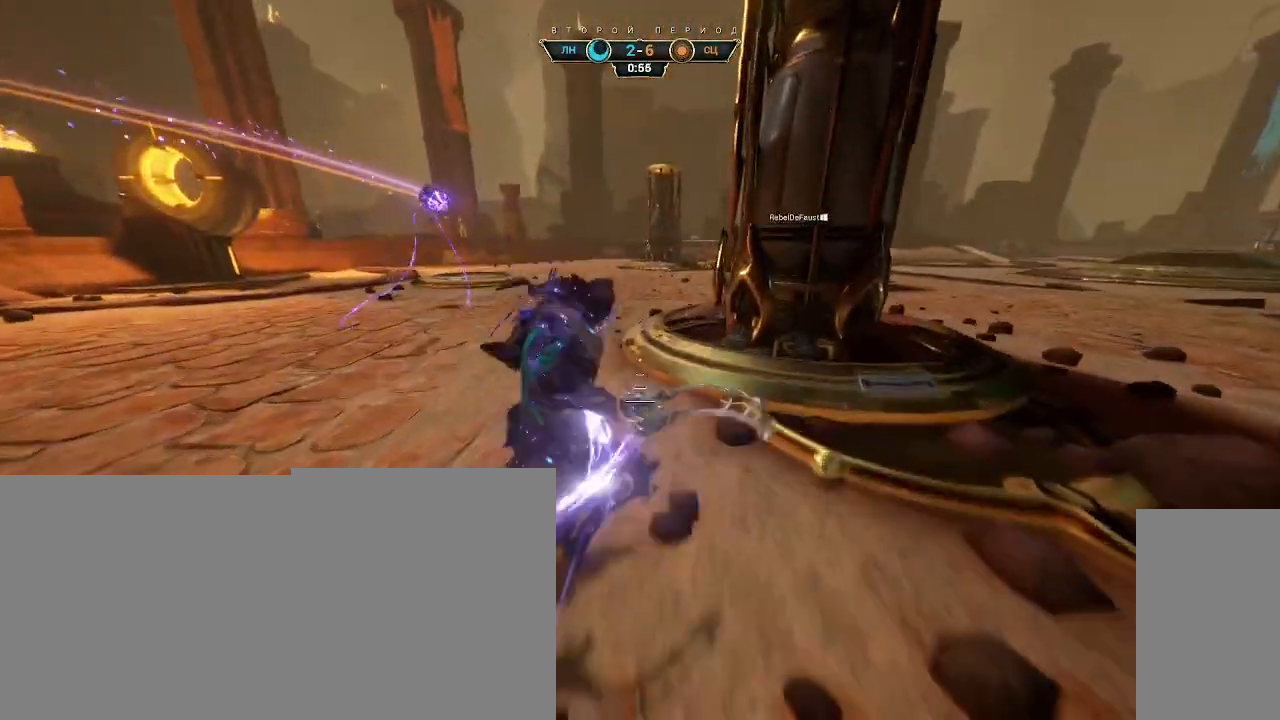
{"keys": ["ctrl", "w"], "mouse": ["right"], "events": [[67, "ctrl", "up"], [67, "mouse_right", "down"], [83, "space", "up"], [150, "mouse_right", "up"], [467, "ctrl", "down"], [467, "mouse_right", "down"]]}
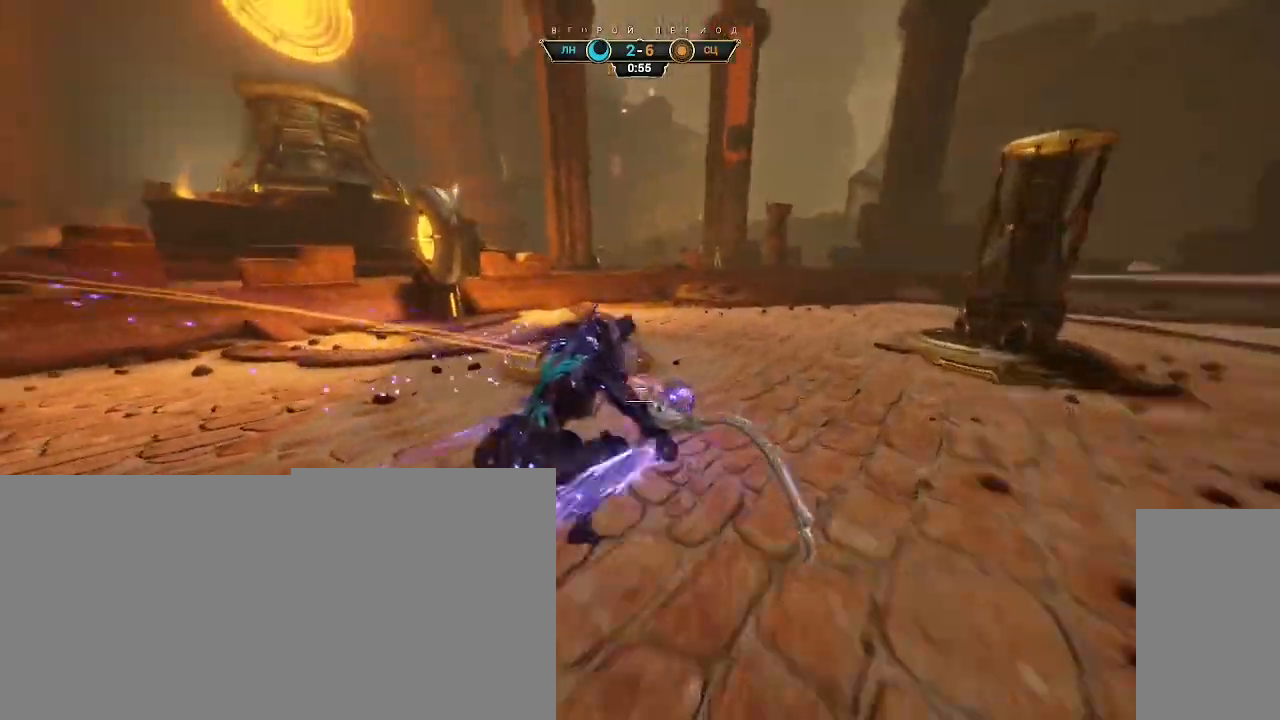
{"keys": ["a", "s"], "mouse": [], "events": [[17, "d", "down"], [83, "ctrl", "up"], [100, "mouse_right", "up"], [100, "w", "up"], [200, "e", "down"], [267, "e", "up"], [367, "s", "down"], [467, "a", "down"], [467, "d", "up"]]}
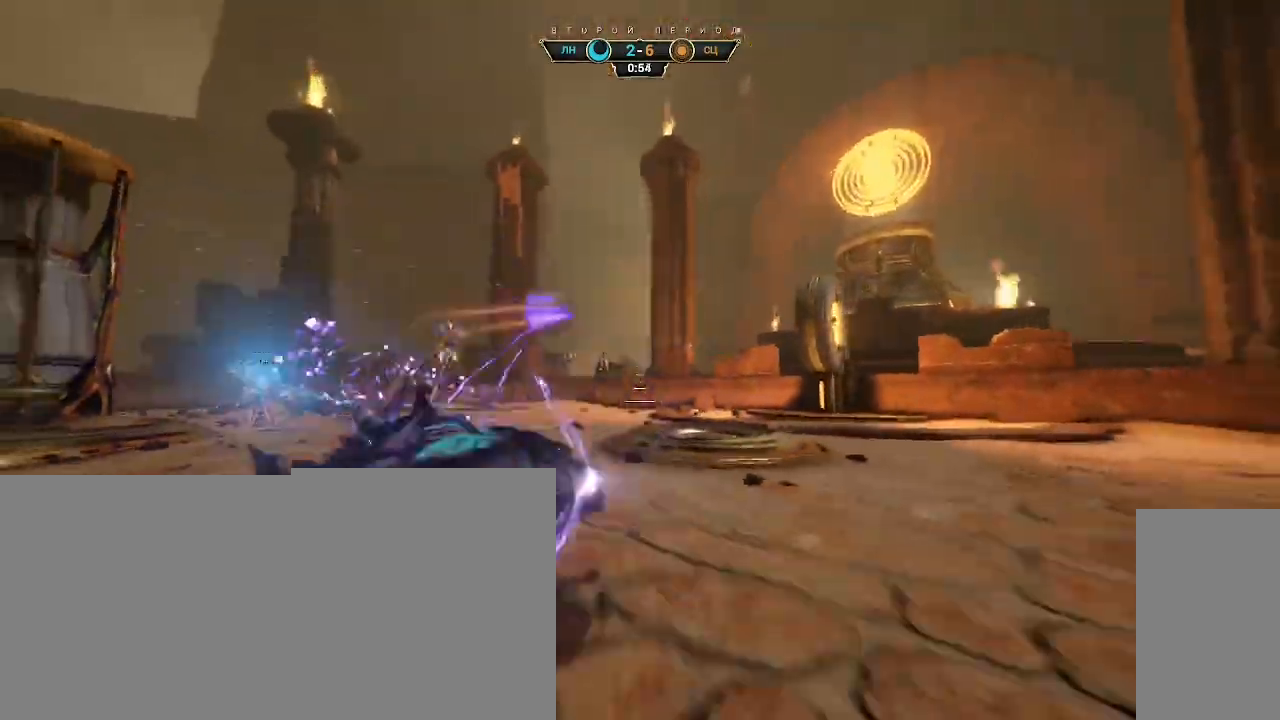
{"keys": ["w"], "mouse": [], "events": [[33, "s", "up"], [283, "w", "down"], [383, "a", "up"]]}
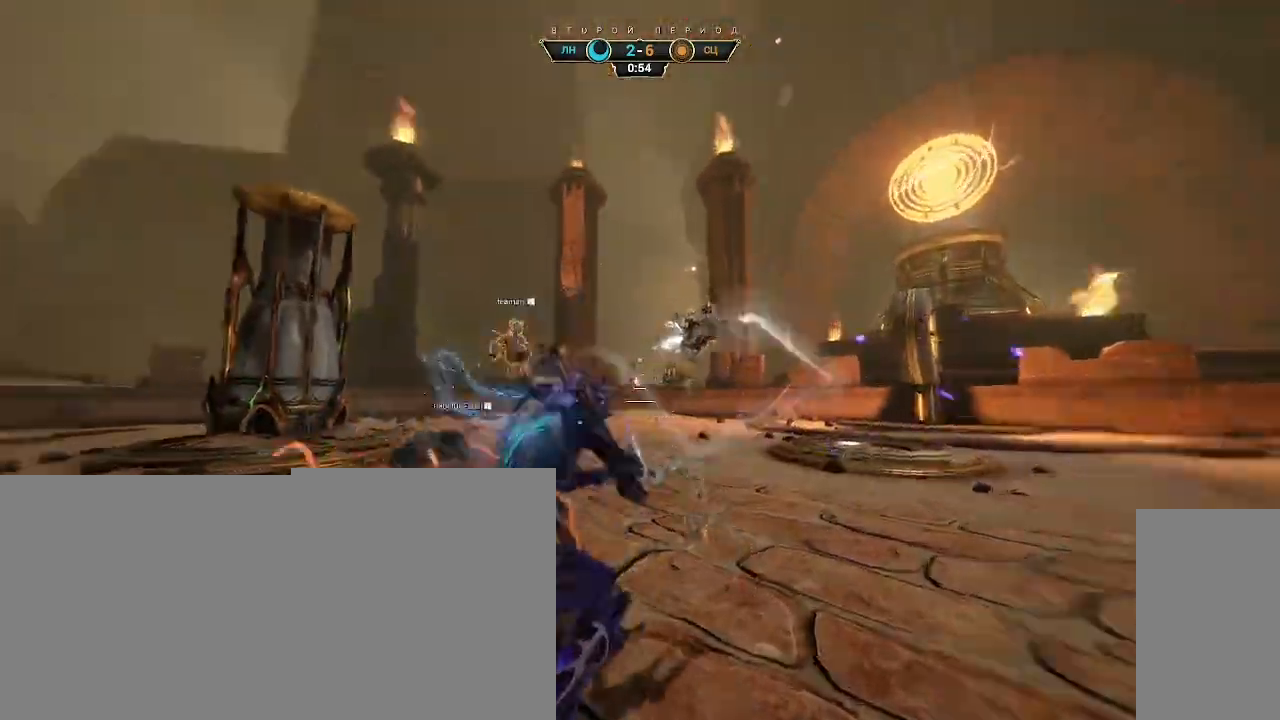
{"keys": ["a", "w"], "mouse": [], "events": [[67, "ctrl", "down"], [100, "space", "down"], [150, "ctrl", "up"], [150, "space", "up"], [200, "space", "down"], [267, "space", "up"], [433, "a", "down"]]}
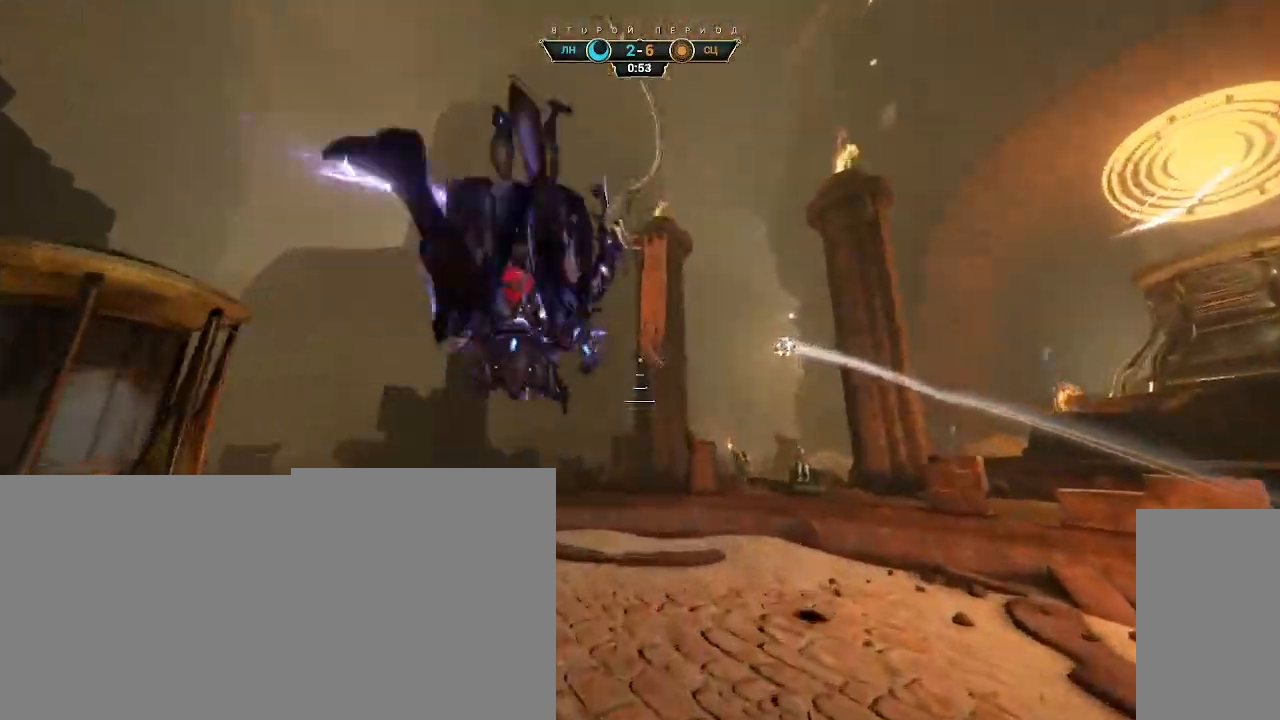
{"keys": ["d"], "mouse": ["left"], "events": [[83, "d", "down"], [150, "a", "up"], [417, "w", "up"], [467, "mouse_left", "down"]]}
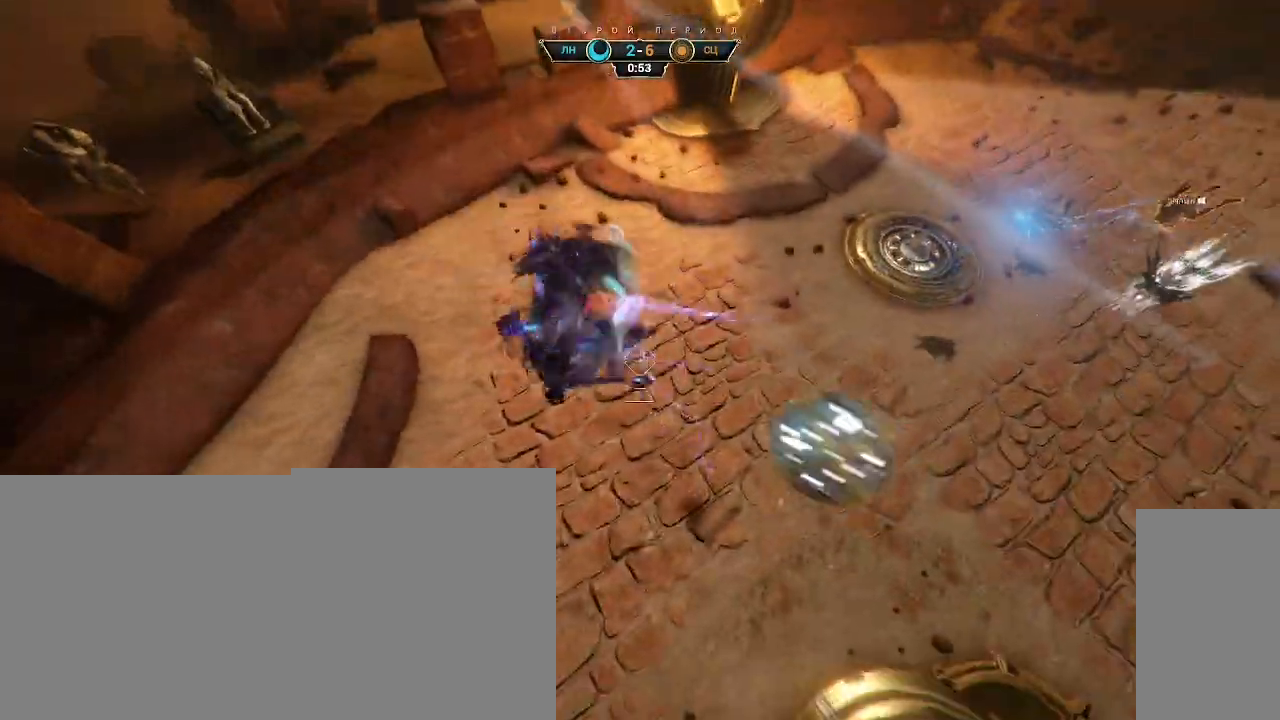
{"keys": ["w"], "mouse": [], "events": [[50, "mouse_left", "up"], [233, "w", "down"], [383, "d", "up"]]}
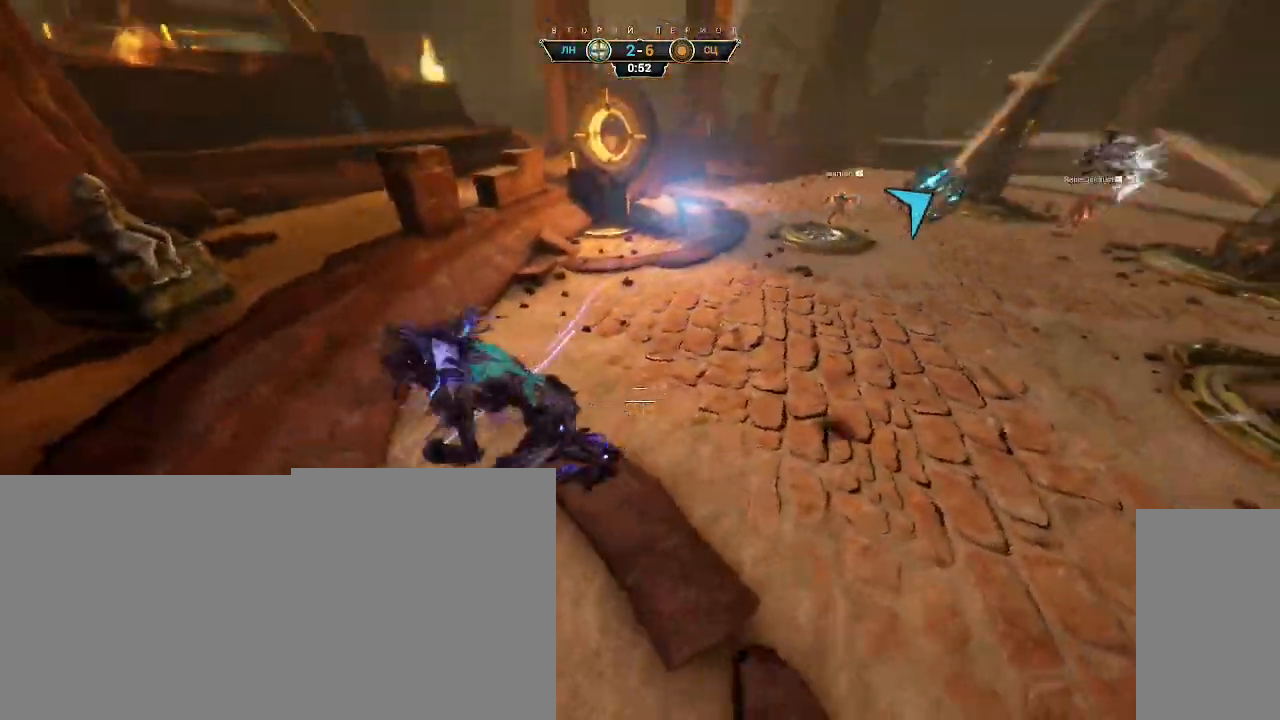
{"keys": ["d", "w"], "mouse": [], "events": [[50, "ctrl", "down"], [267, "space", "down"], [317, "ctrl", "up"], [317, "space", "up"], [383, "space", "down"], [450, "space", "up"], [500, "d", "down"]]}
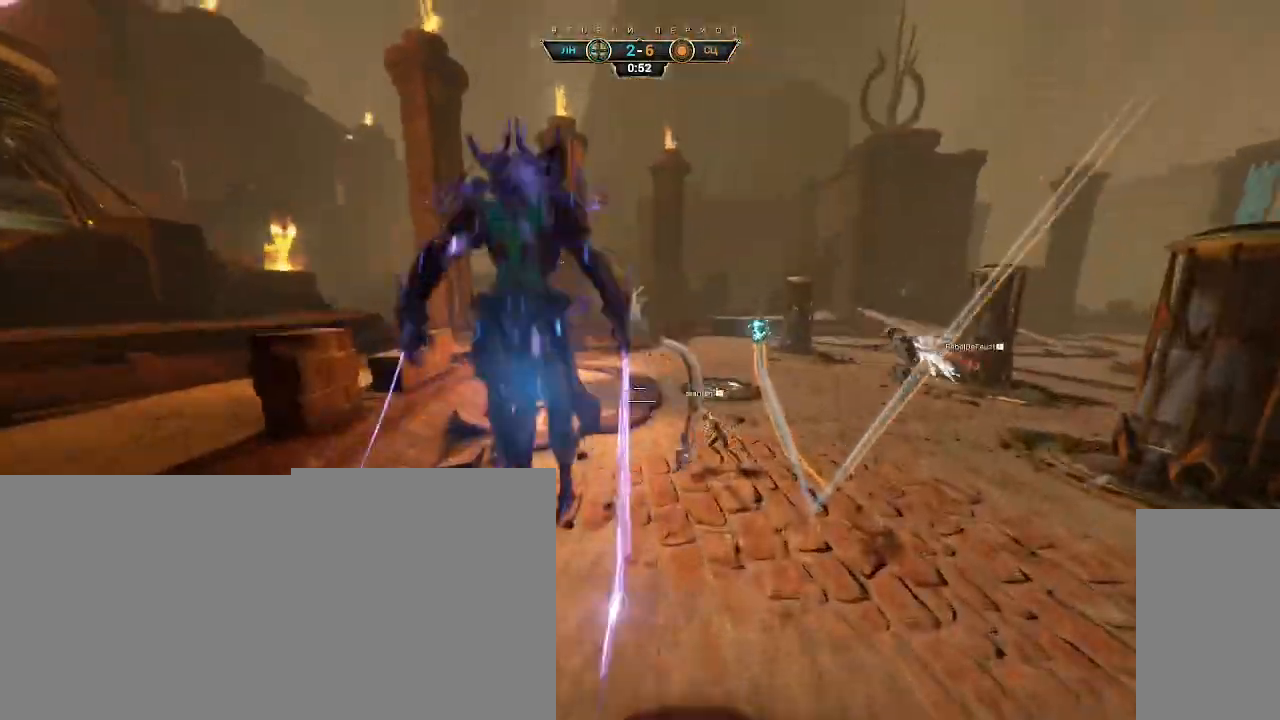
{"keys": ["d", "e"], "mouse": [], "events": [[333, "w", "up"], [367, "mouse_right", "down"], [483, "mouse_right", "up"], [500, "e", "down"]]}
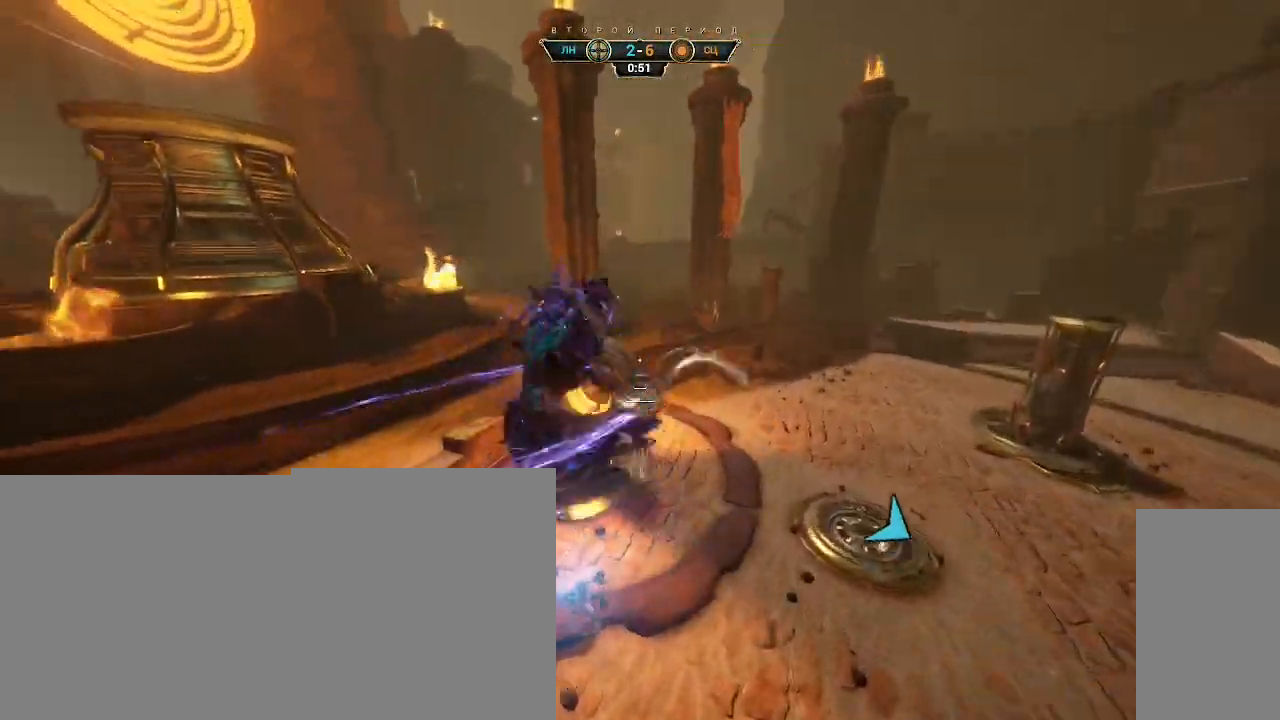
{"keys": ["d", "s"], "mouse": [], "events": [[83, "e", "up"], [167, "s", "down"], [317, "d", "up"], [417, "d", "down"]]}
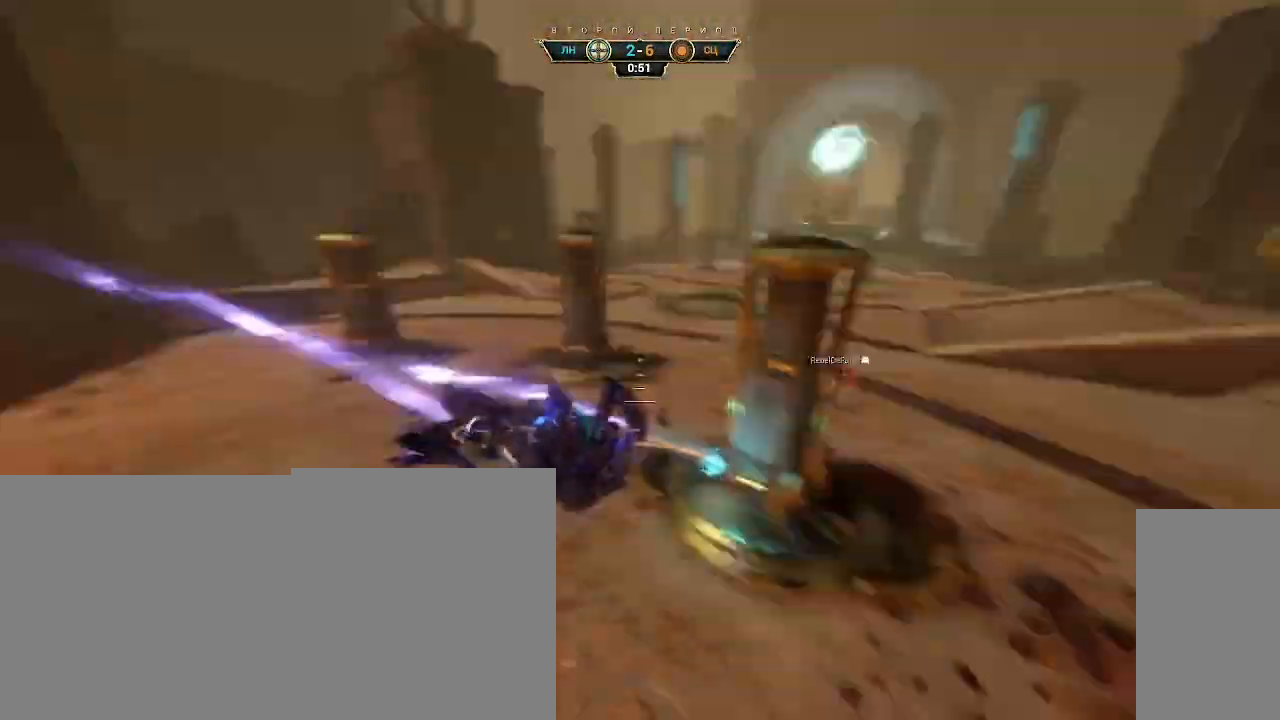
{"keys": ["w"], "mouse": [], "events": [[17, "s", "up"], [100, "w", "down"], [333, "d", "up"], [367, "ctrl", "down"], [433, "space", "down"], [483, "space", "up"], [500, "ctrl", "up"]]}
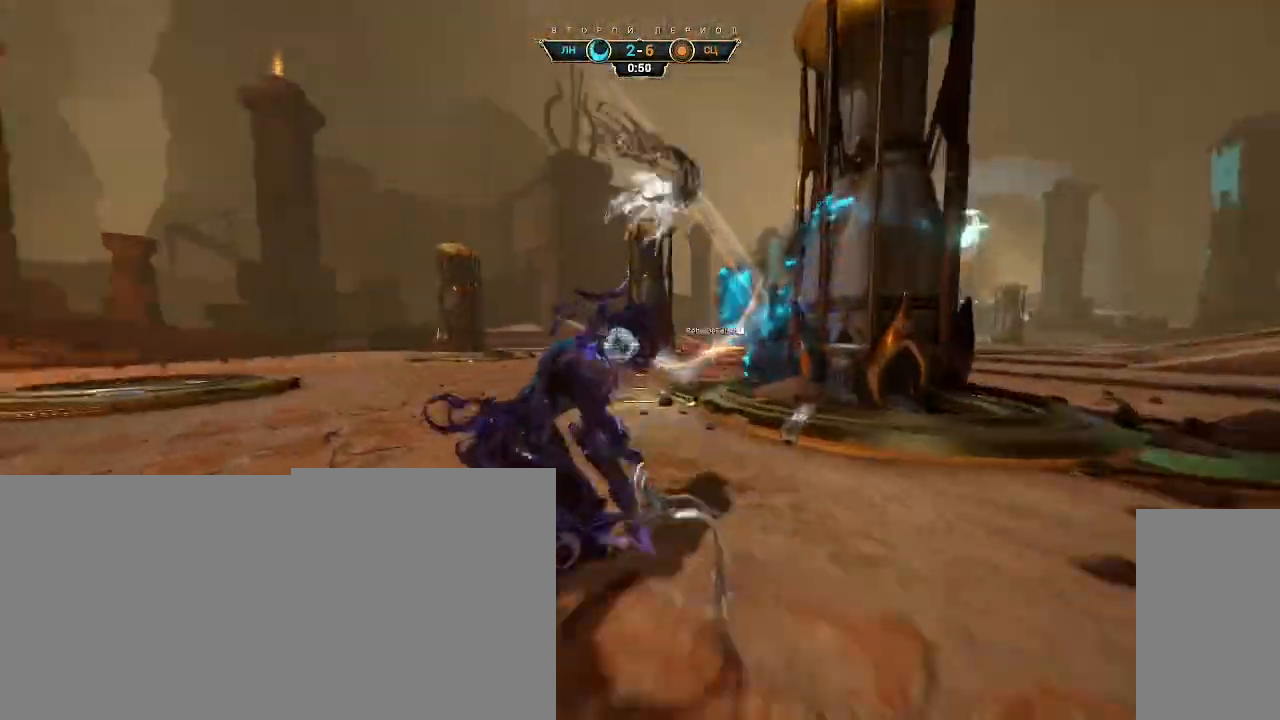
{"keys": ["w"], "mouse": [], "events": [[83, "mouse_right", "down"], [200, "a", "down"], [367, "mouse_right", "up"], [400, "a", "up"]]}
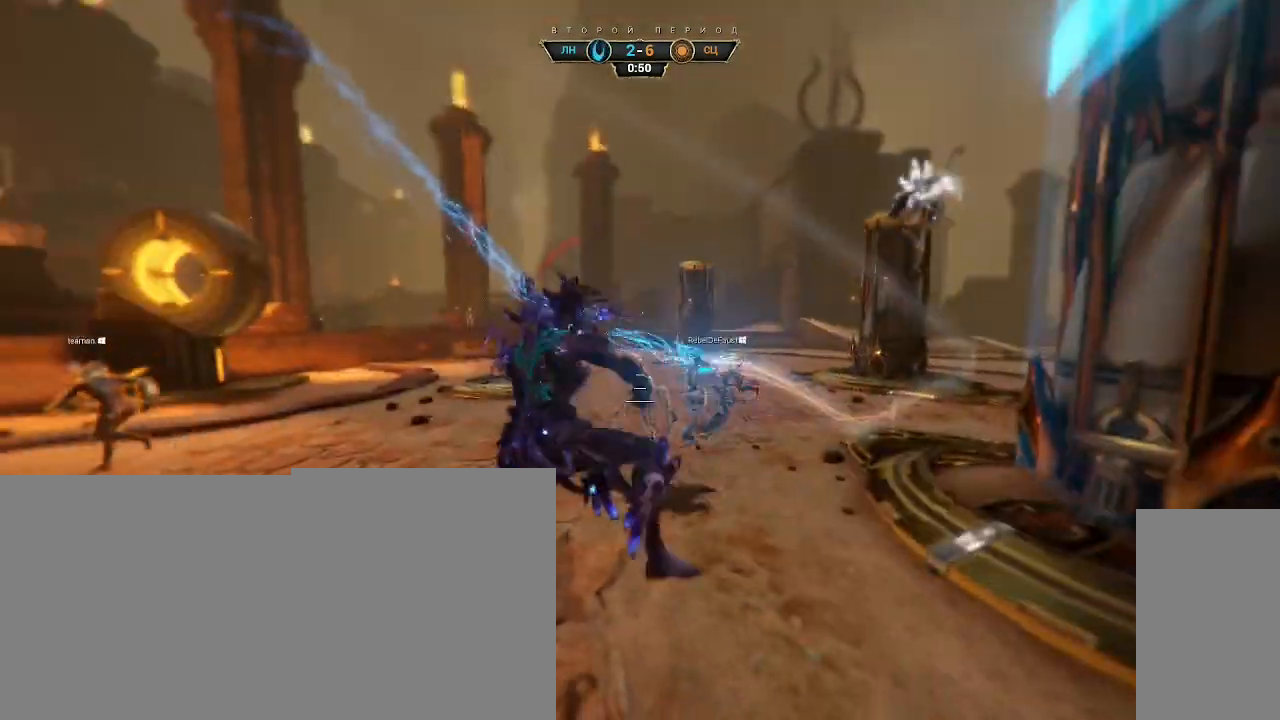
{"keys": ["w"], "mouse": [], "events": []}
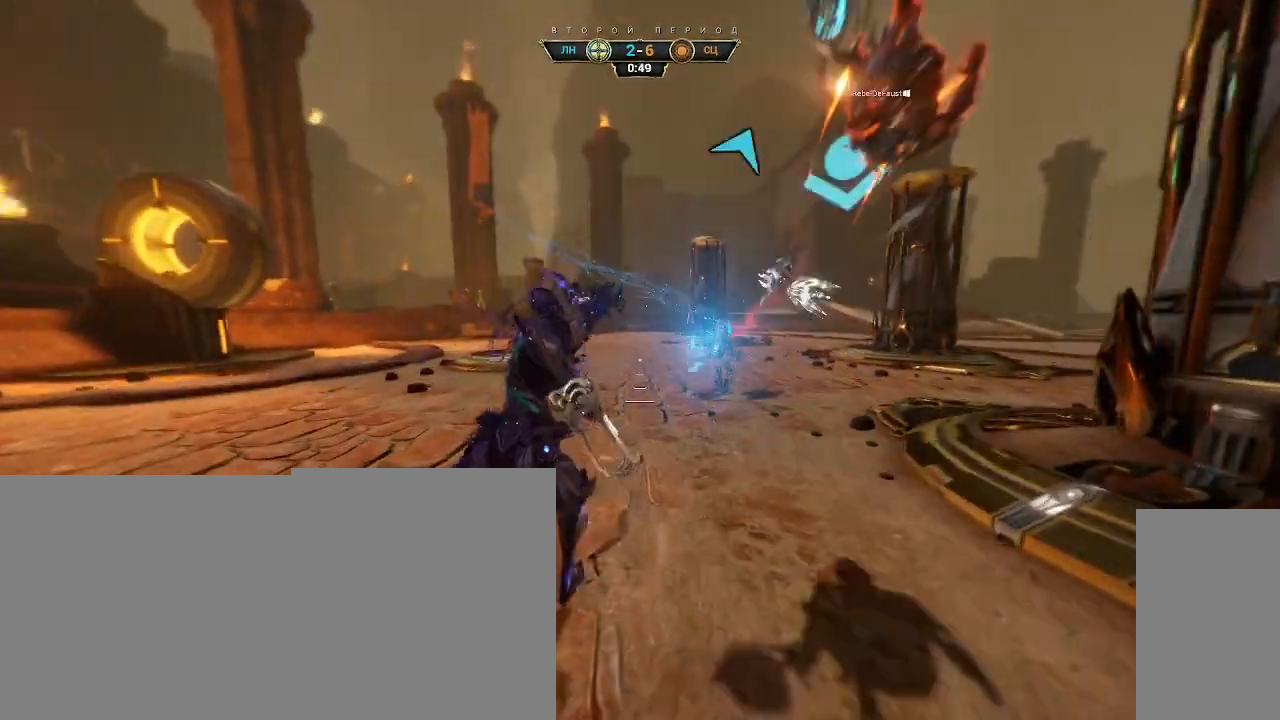
{"keys": ["d", "s"], "mouse": [], "events": [[117, "w", "up"], [233, "ctrl", "down"], [333, "ctrl", "up"], [367, "d", "down"], [400, "s", "down"]]}
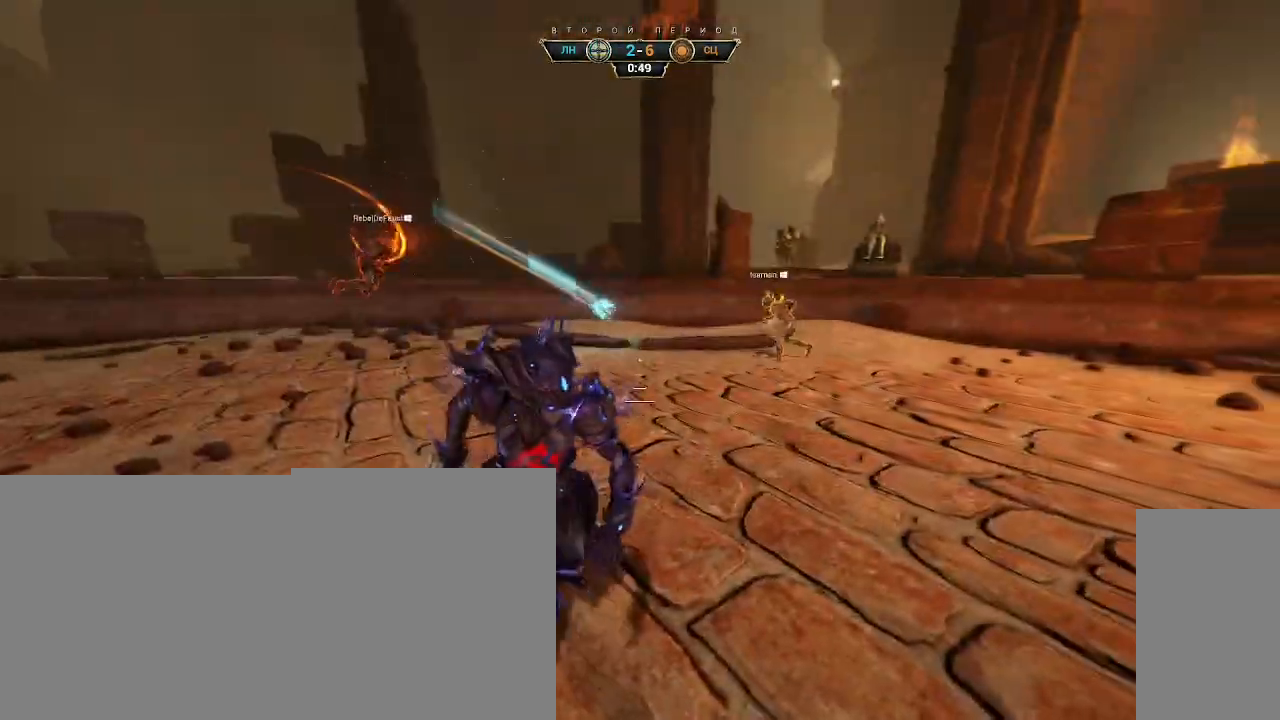
{"keys": ["d", "s"], "mouse": [], "events": [[100, "ctrl", "down"], [217, "ctrl", "up"], [217, "d", "up"], [450, "d", "down"]]}